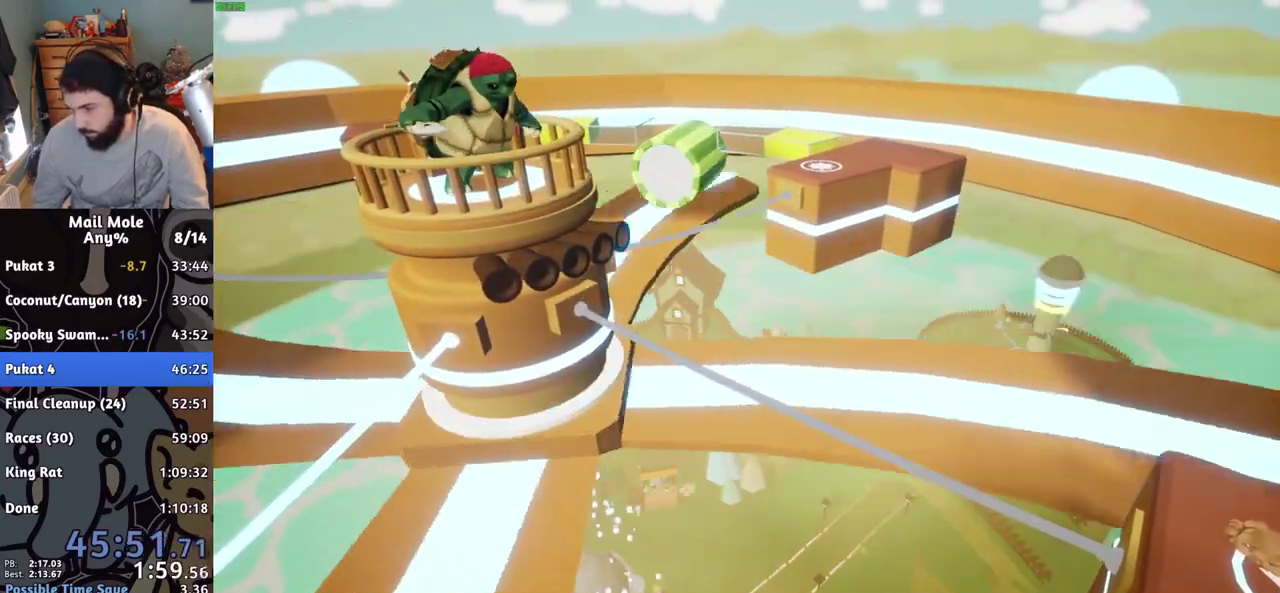
Gameplay with a controller (PlayStation layout); each line is a JSON object with the inputs held at the frame after it. "events" lists button and stick changes between this image and that frame as [ms after this image, input, new state], when the widget could be followed in between. Not read: L1 L3 R1 R3 right_stick.
{"buttons": [], "left_stick": "center", "events": [[34, "CROSS", "up"], [101, "CROSS", "down"], [167, "CROSS", "up"], [234, "CROSS", "down"], [317, "CROSS", "up"], [367, "CROSS", "down"], [451, "CROSS", "up"]]}
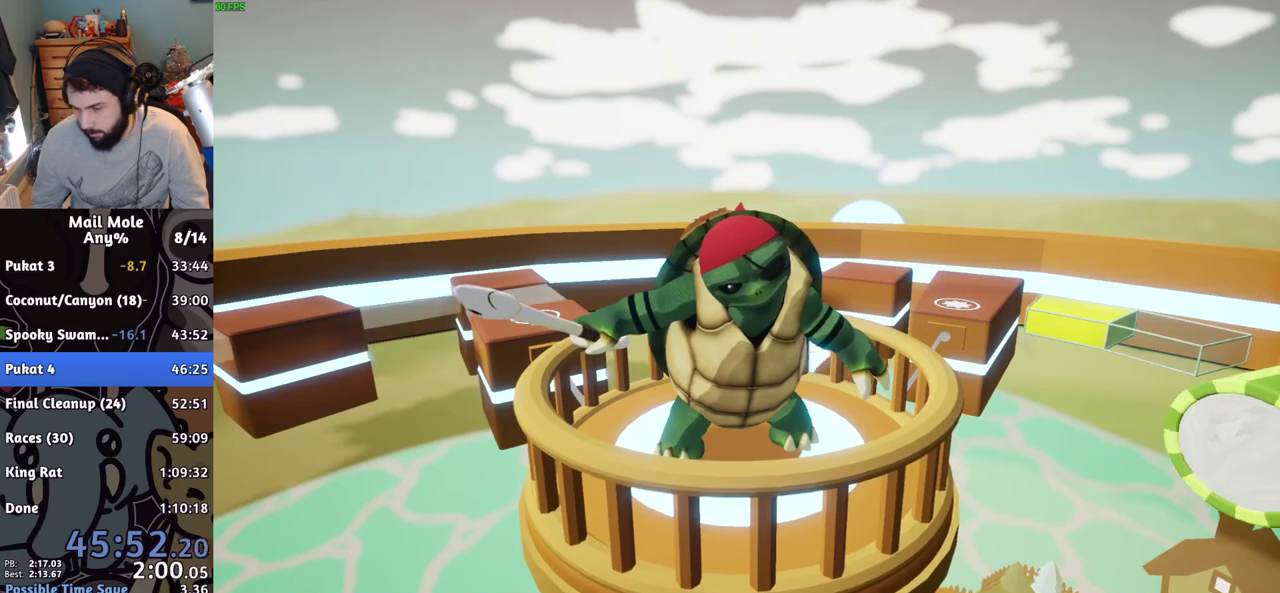
{"buttons": ["CROSS"], "left_stick": "center", "events": [[17, "CROSS", "down"], [83, "CROSS", "up"], [167, "CROSS", "down"], [217, "CROSS", "up"], [300, "CROSS", "down"], [384, "CROSS", "up"], [450, "CROSS", "down"]]}
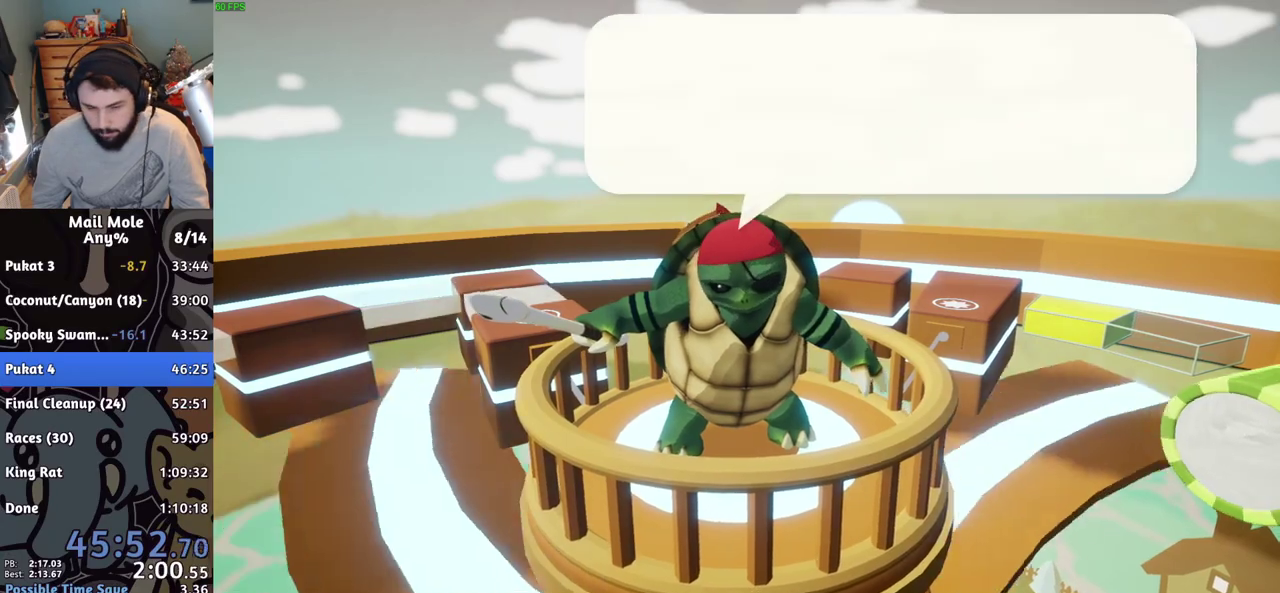
{"buttons": [], "left_stick": "center", "events": [[17, "CROSS", "up"], [84, "CROSS", "down"], [151, "CROSS", "up"], [267, "CROSS", "down"], [317, "CROSS", "up"], [384, "CROSS", "down"], [468, "CROSS", "up"]]}
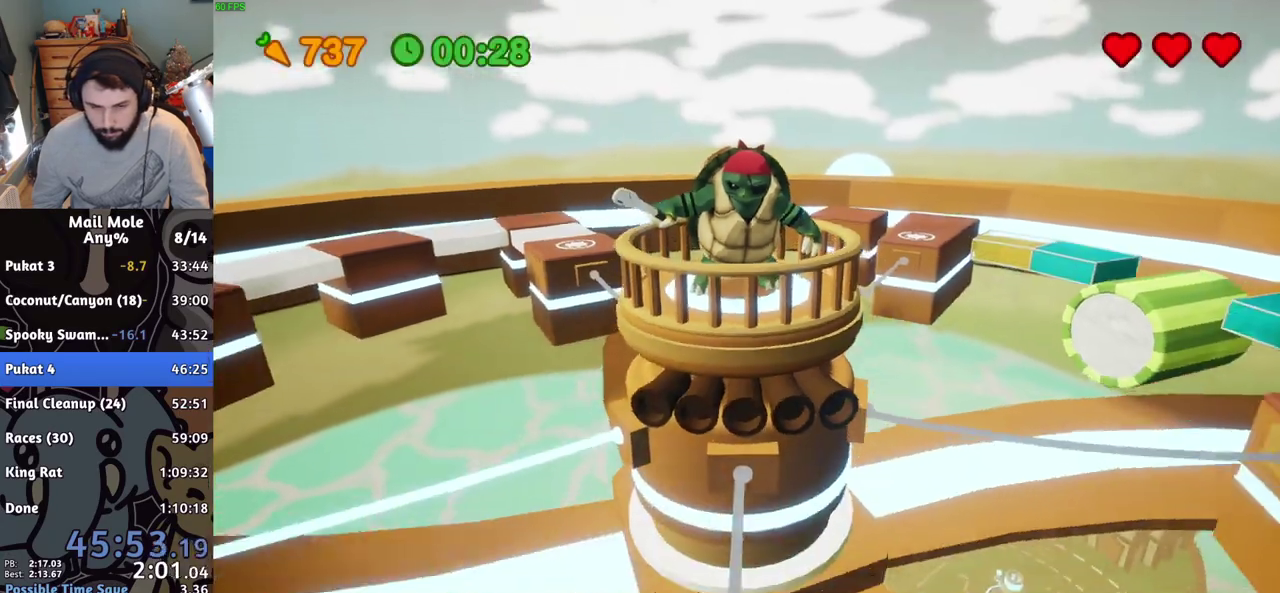
{"buttons": [], "left_stick": "down", "events": [[67, "left_stick", "down"]]}
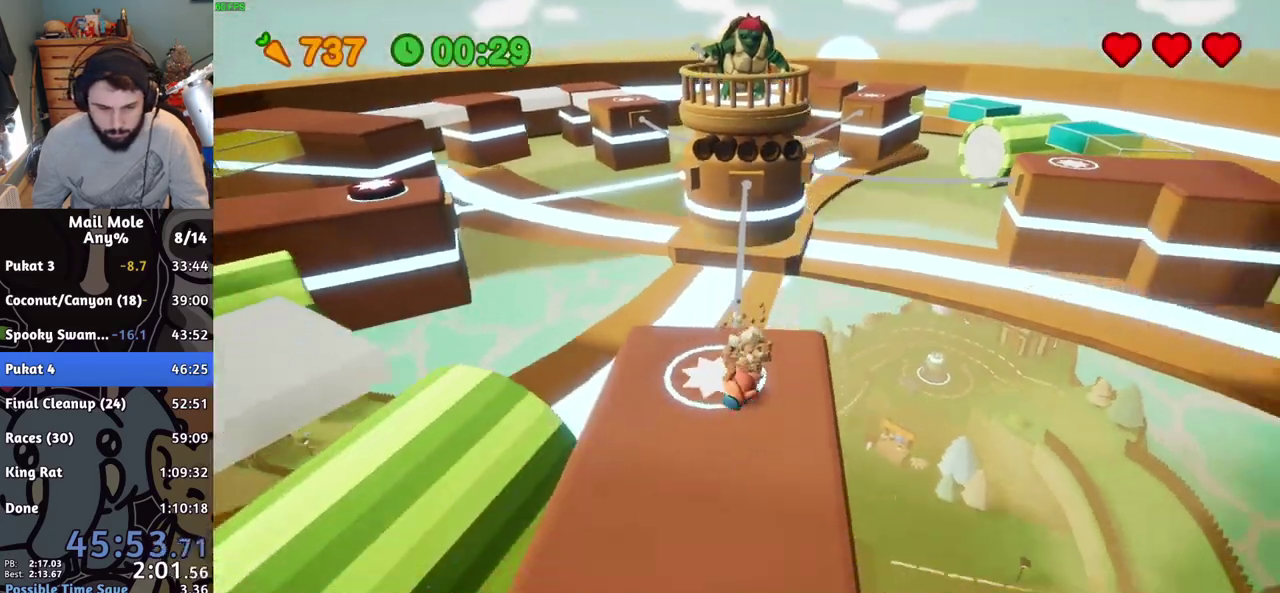
{"buttons": [], "left_stick": "left", "events": [[17, "left_stick", "down-left"], [384, "CROSS", "down"], [418, "left_stick", "left"], [434, "CROSS", "up"]]}
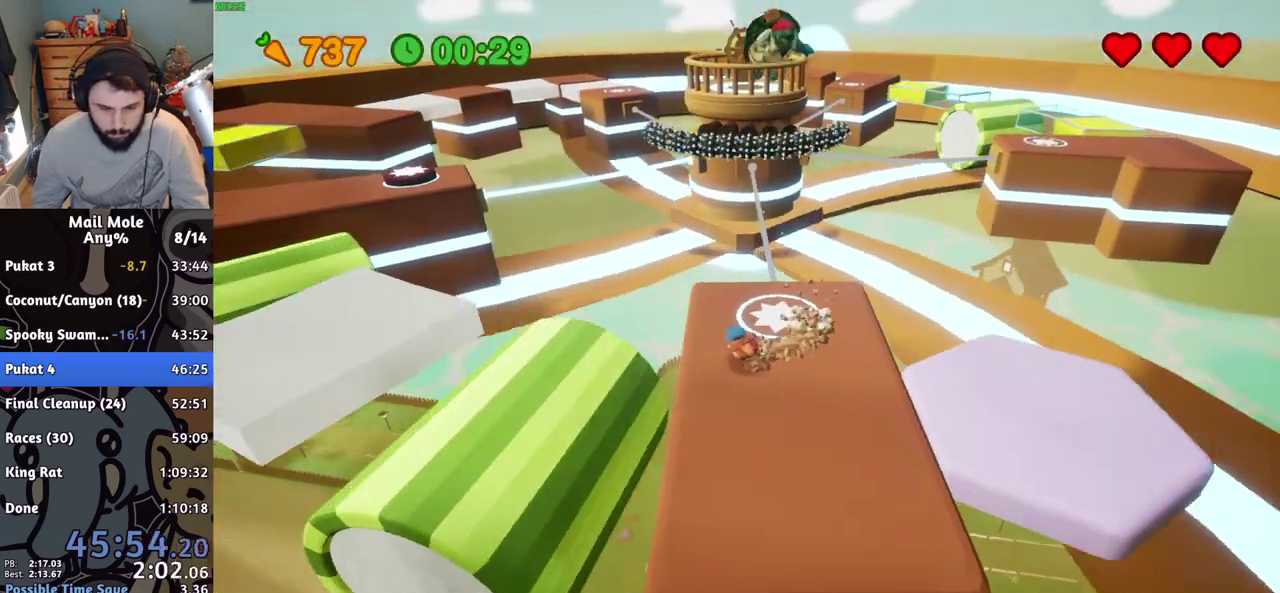
{"buttons": [], "left_stick": "left", "events": []}
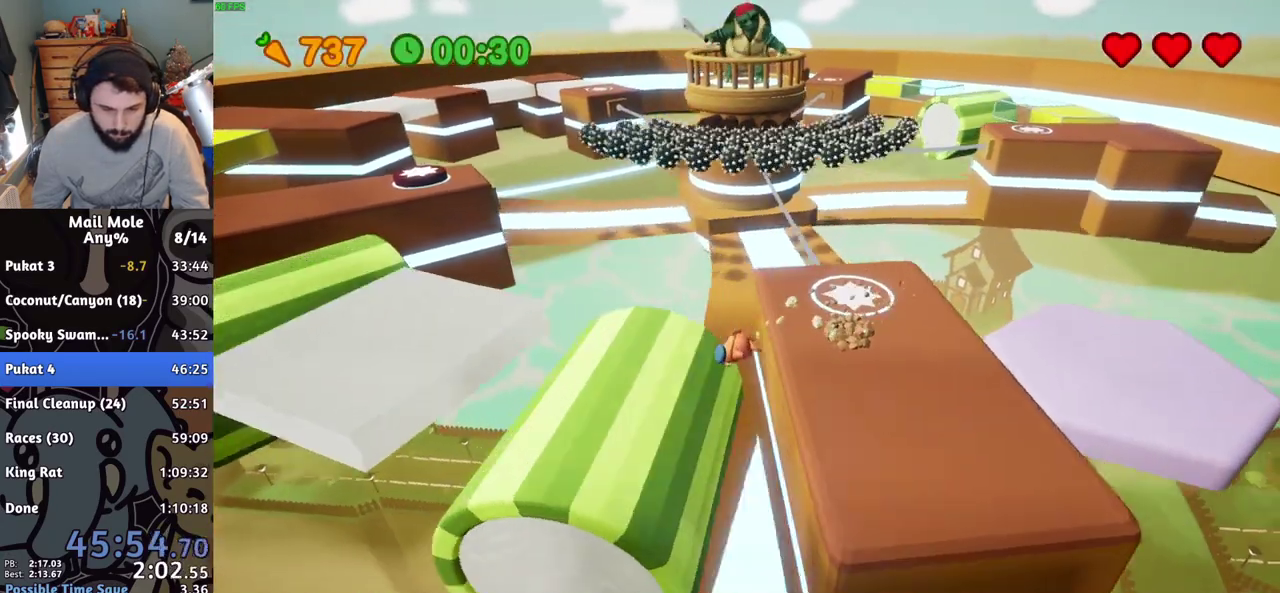
{"buttons": [], "left_stick": "center", "events": [[17, "CROSS", "down"], [50, "SQUARE", "down"], [434, "CROSS", "up"], [434, "SQUARE", "up"], [501, "left_stick", "center"]]}
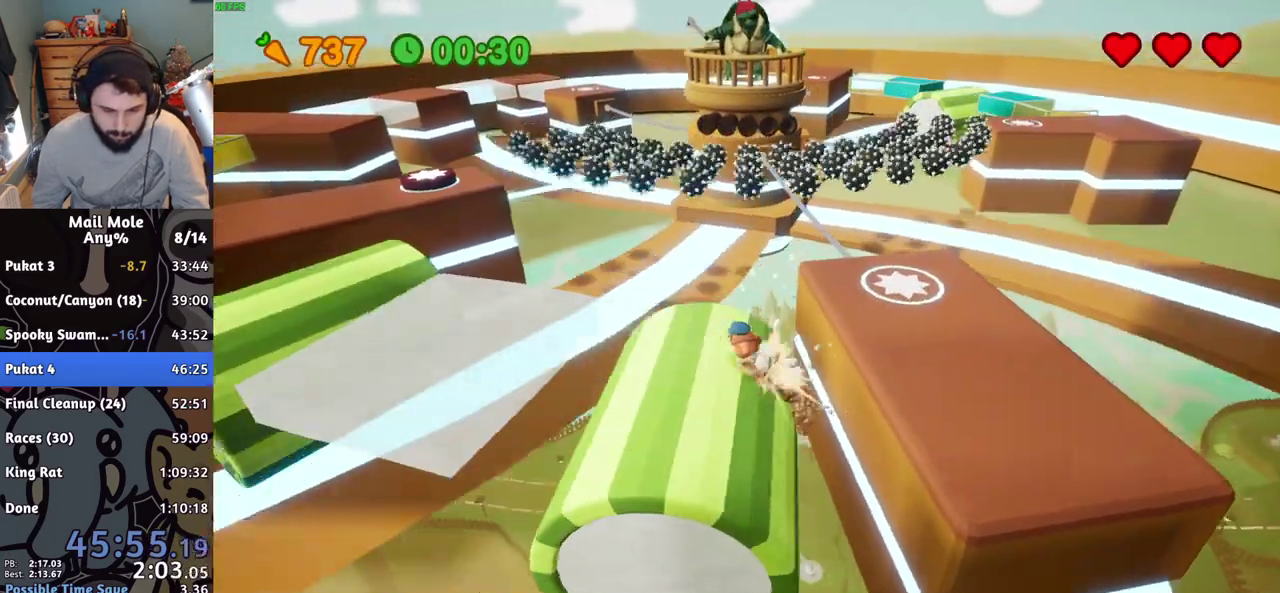
{"buttons": [], "left_stick": "center", "events": [[50, "left_stick", "right"], [417, "left_stick", "center"]]}
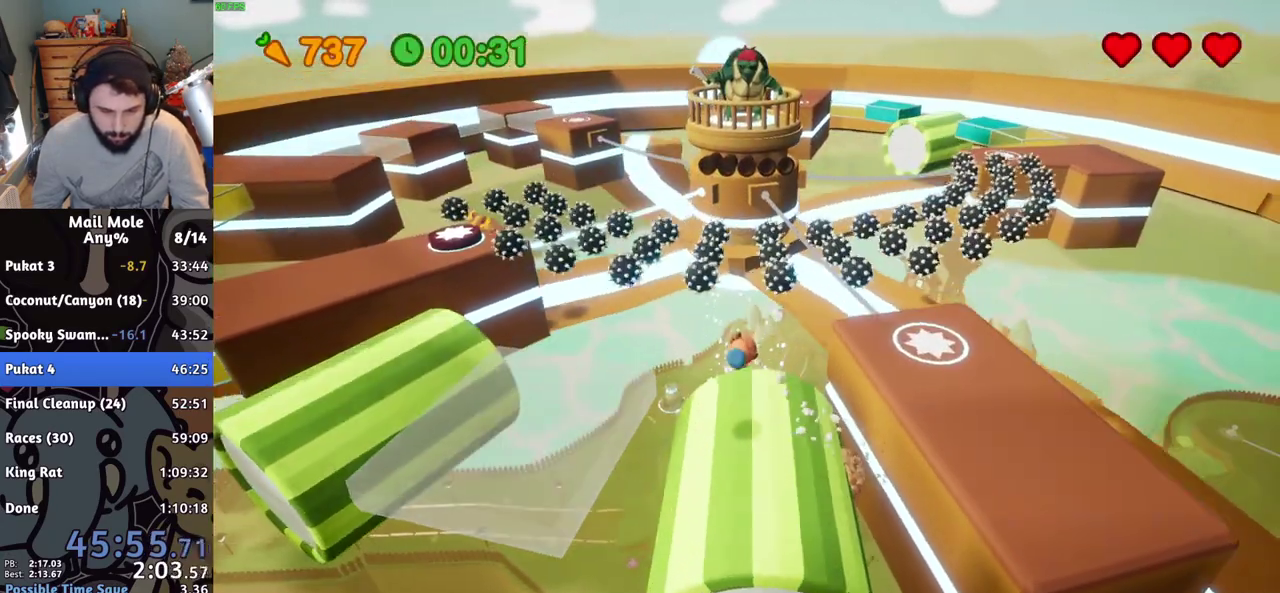
{"buttons": [], "left_stick": "center", "events": [[101, "left_stick", "right"], [184, "left_stick", "center"]]}
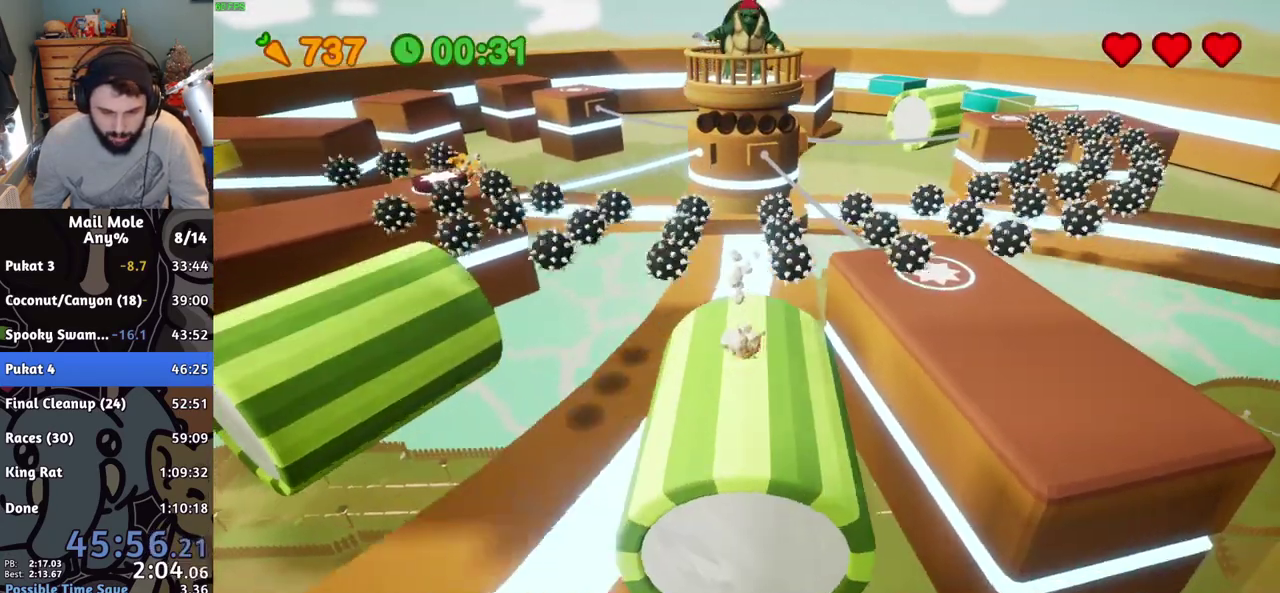
{"buttons": [], "left_stick": "right", "events": [[17, "left_stick", "left"], [50, "CROSS", "down"], [100, "CROSS", "up"], [133, "left_stick", "up-left"], [267, "left_stick", "center"], [350, "left_stick", "right"]]}
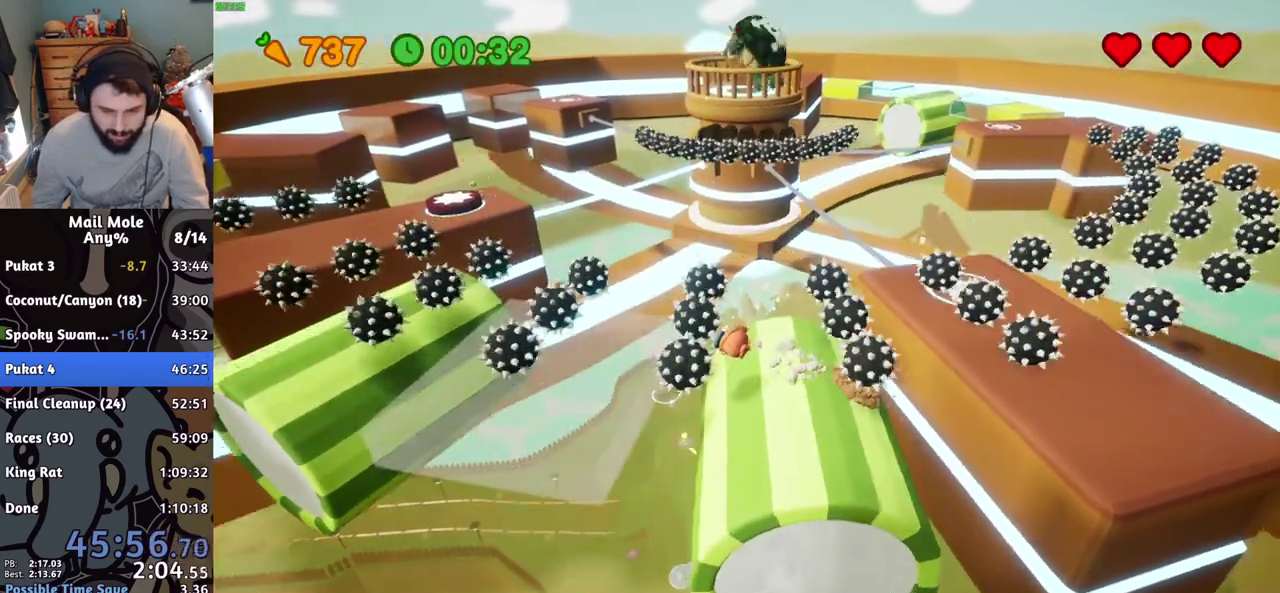
{"buttons": ["CROSS", "SQUARE"], "left_stick": "up-left", "events": [[401, "CROSS", "down"], [401, "SQUARE", "down"], [484, "left_stick", "up-left"]]}
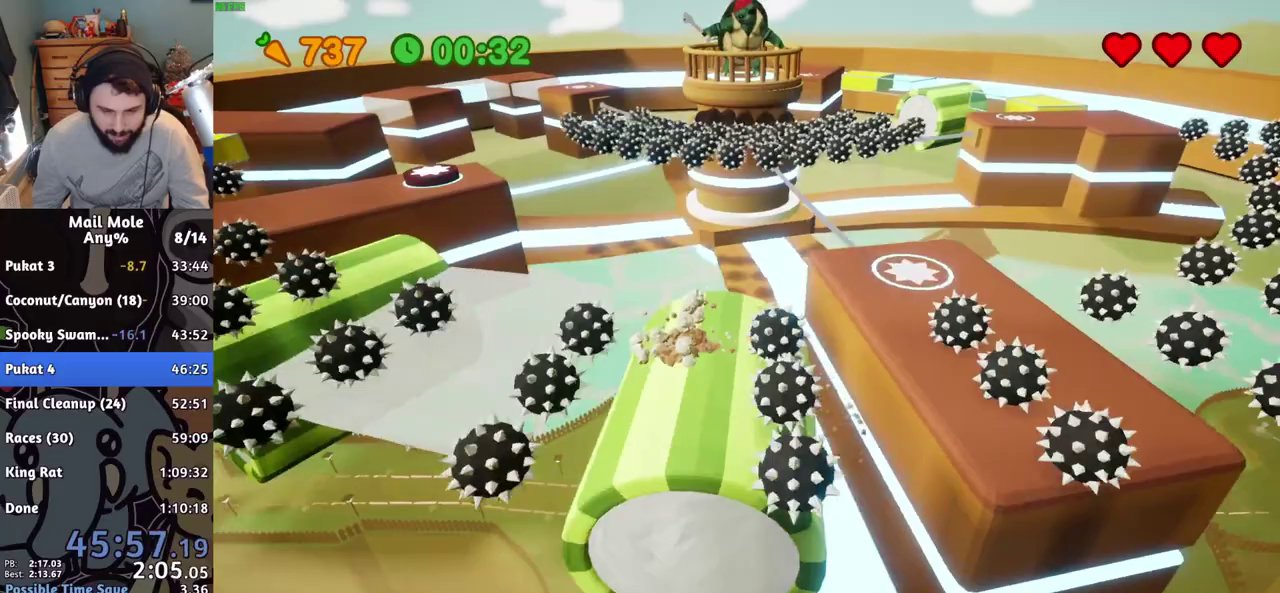
{"buttons": [], "left_stick": "right", "events": [[50, "left_stick", "left"], [317, "CROSS", "up"], [317, "SQUARE", "up"], [367, "left_stick", "down-left"], [484, "left_stick", "right"]]}
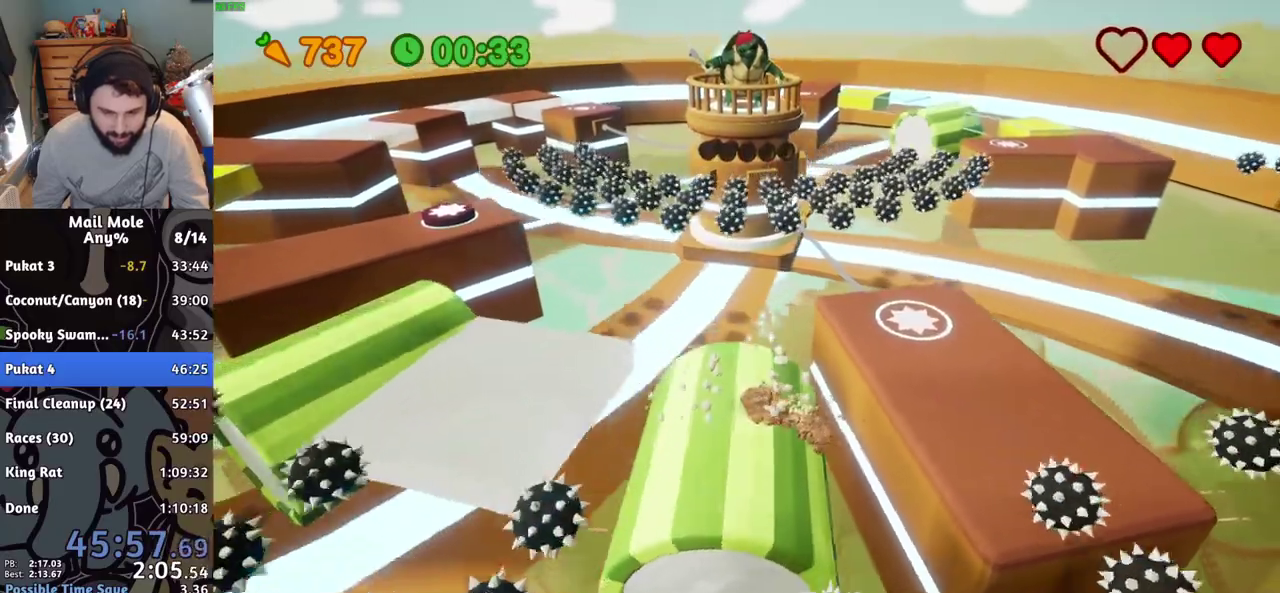
{"buttons": ["CROSS", "SQUARE"], "left_stick": "left", "events": [[167, "left_stick", "center"], [251, "left_stick", "up"], [367, "CROSS", "down"], [384, "SQUARE", "down"], [384, "left_stick", "left"]]}
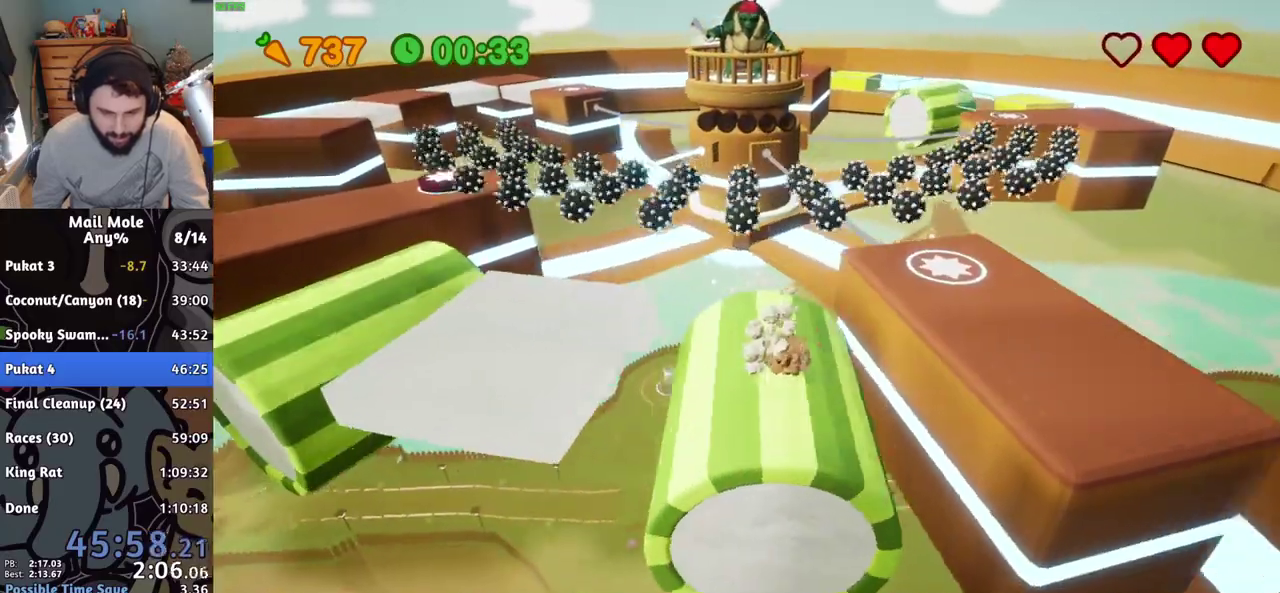
{"buttons": [], "left_stick": "left", "events": [[150, "SQUARE", "up"], [167, "CROSS", "up"], [284, "left_stick", "up-left"], [484, "left_stick", "left"]]}
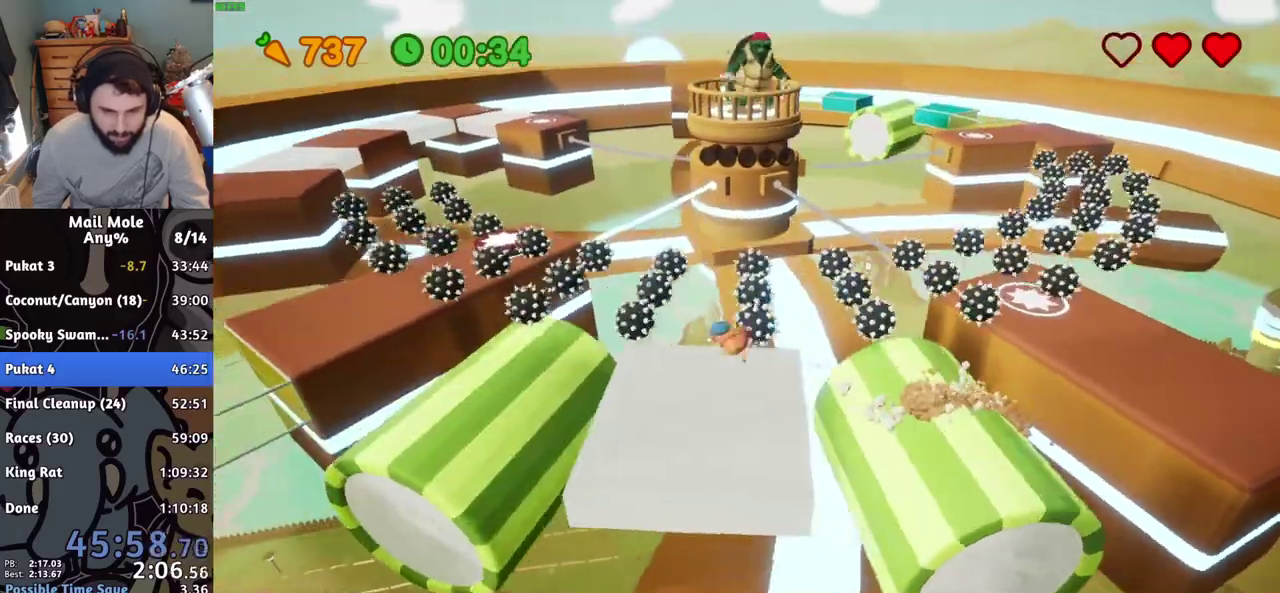
{"buttons": [], "left_stick": "up-right", "events": [[151, "left_stick", "up-left"], [217, "left_stick", "down-right"], [284, "left_stick", "up"], [468, "left_stick", "up-right"]]}
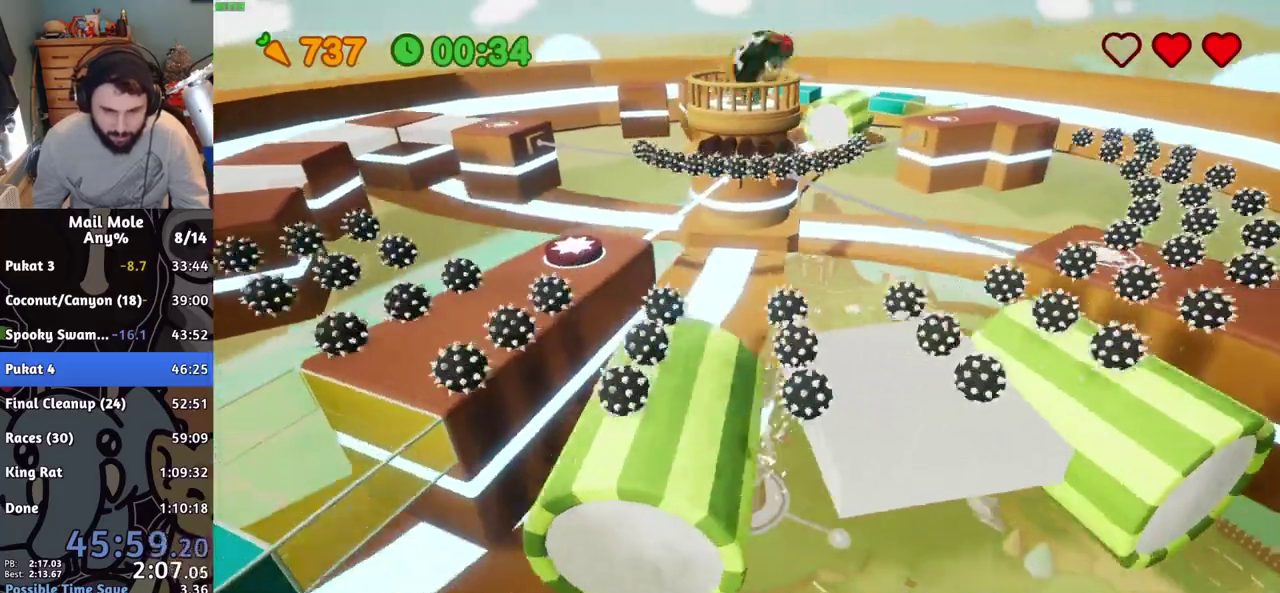
{"buttons": ["CROSS", "SQUARE"], "left_stick": "up-left", "events": [[183, "CROSS", "down"], [183, "SQUARE", "down"], [284, "left_stick", "up"], [350, "left_stick", "up-left"]]}
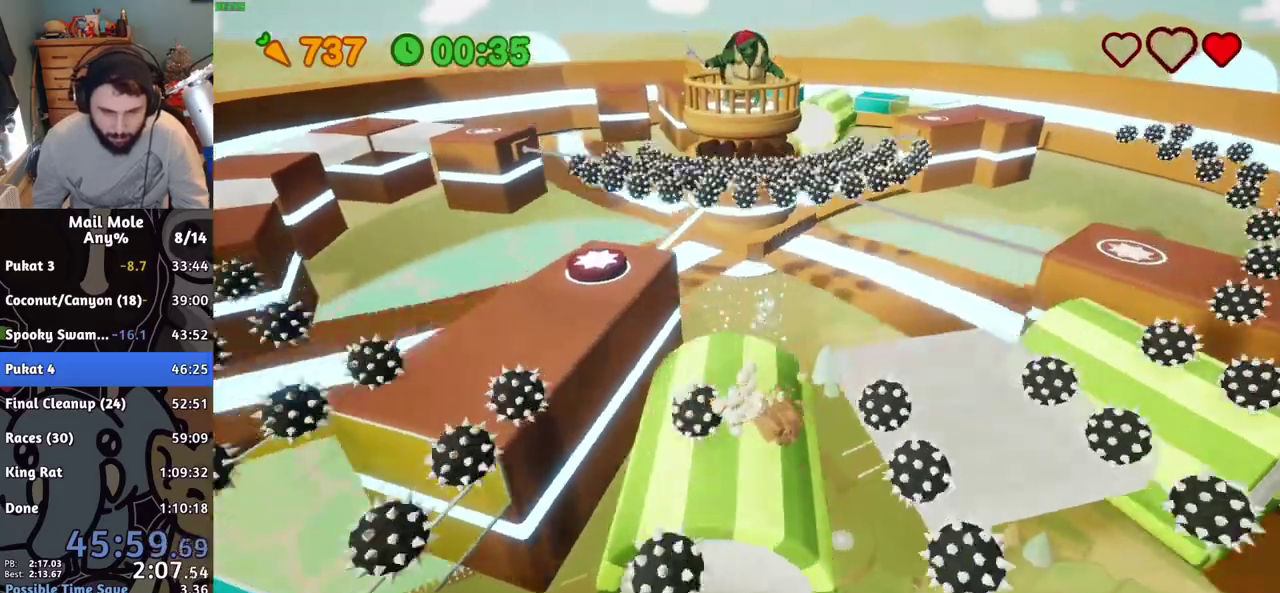
{"buttons": [], "left_stick": "down", "events": [[34, "SQUARE", "up"], [67, "CROSS", "up"], [84, "left_stick", "down"], [134, "left_stick", "down-right"], [284, "left_stick", "down"]]}
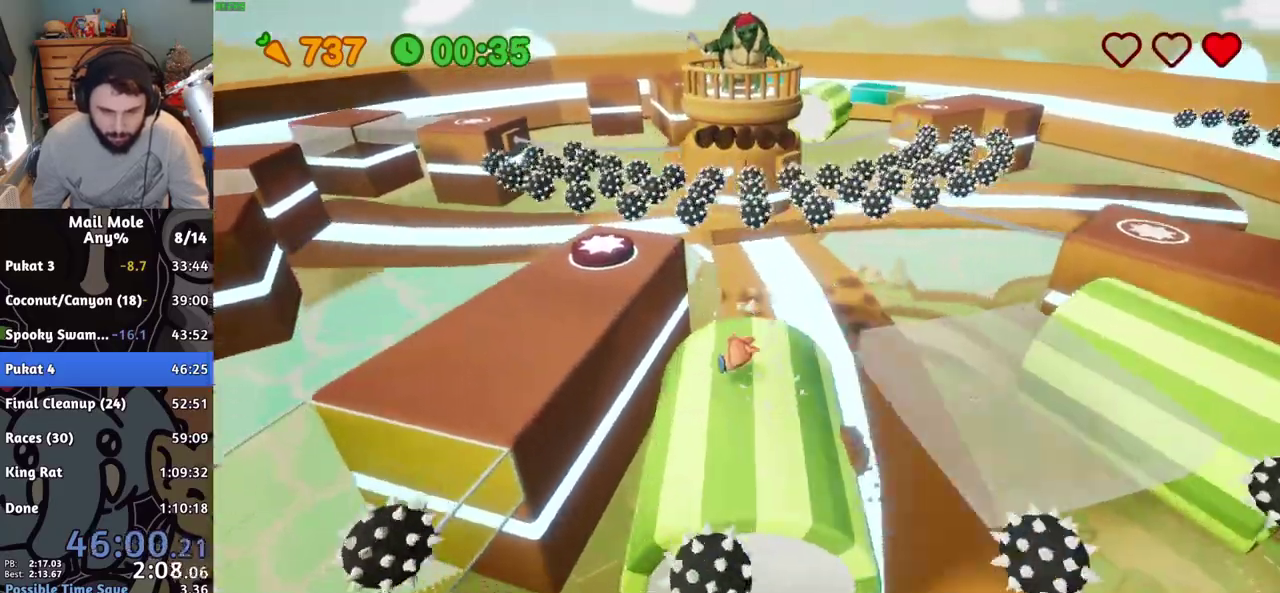
{"buttons": [], "left_stick": "up-left", "events": [[83, "CROSS", "down"], [83, "SQUARE", "down"], [83, "left_stick", "right"], [183, "left_stick", "up"], [234, "left_stick", "up-left"], [467, "CROSS", "up"], [467, "SQUARE", "up"]]}
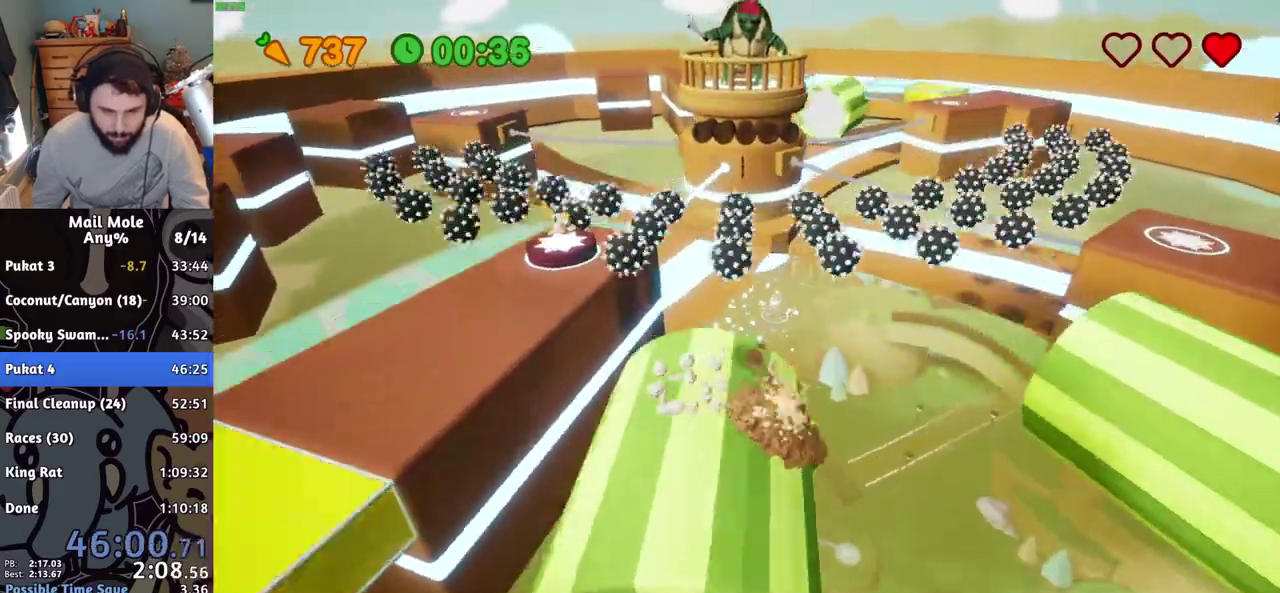
{"buttons": [], "left_stick": "up-left", "events": [[67, "left_stick", "left"], [217, "left_stick", "up-left"]]}
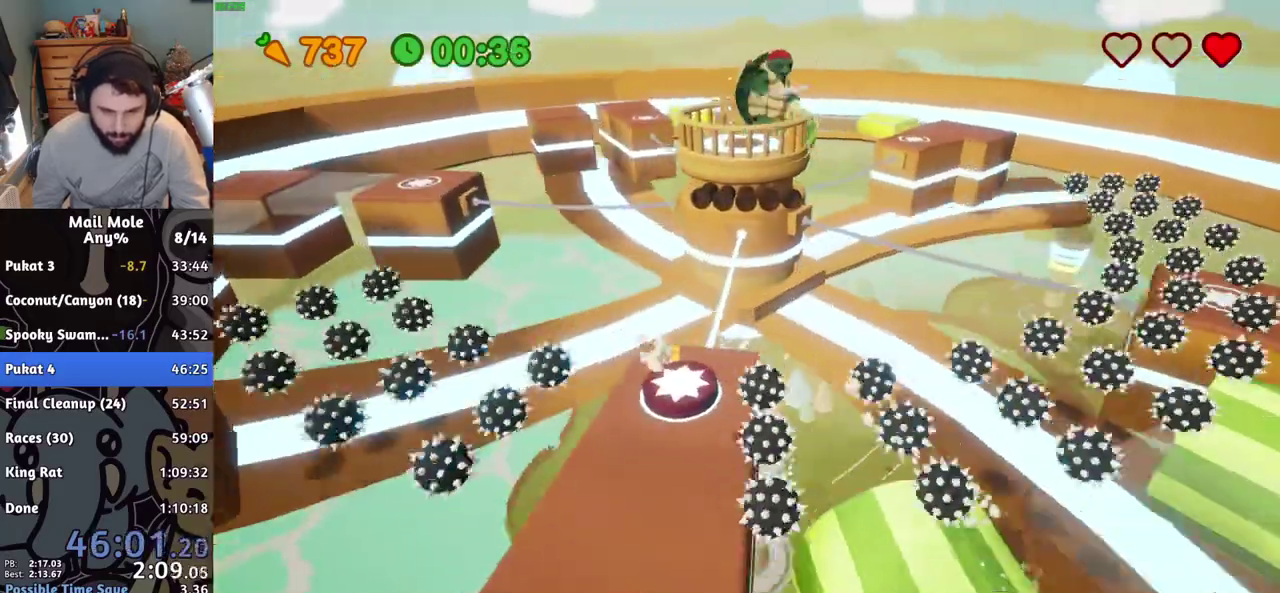
{"buttons": [], "left_stick": "center", "events": [[34, "left_stick", "up"], [267, "left_stick", "center"], [317, "left_stick", "down"], [467, "left_stick", "center"]]}
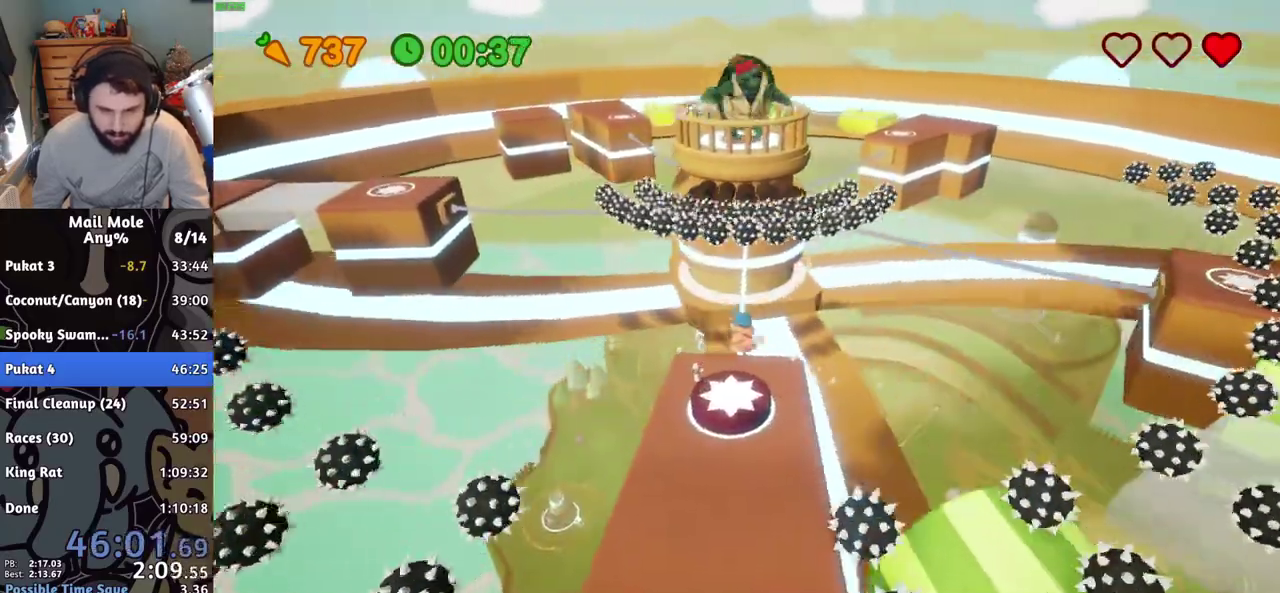
{"buttons": ["CROSS"], "left_stick": "center", "events": [[150, "CROSS", "down"], [217, "CROSS", "up"], [317, "CROSS", "down"], [400, "CROSS", "up"], [500, "CROSS", "down"]]}
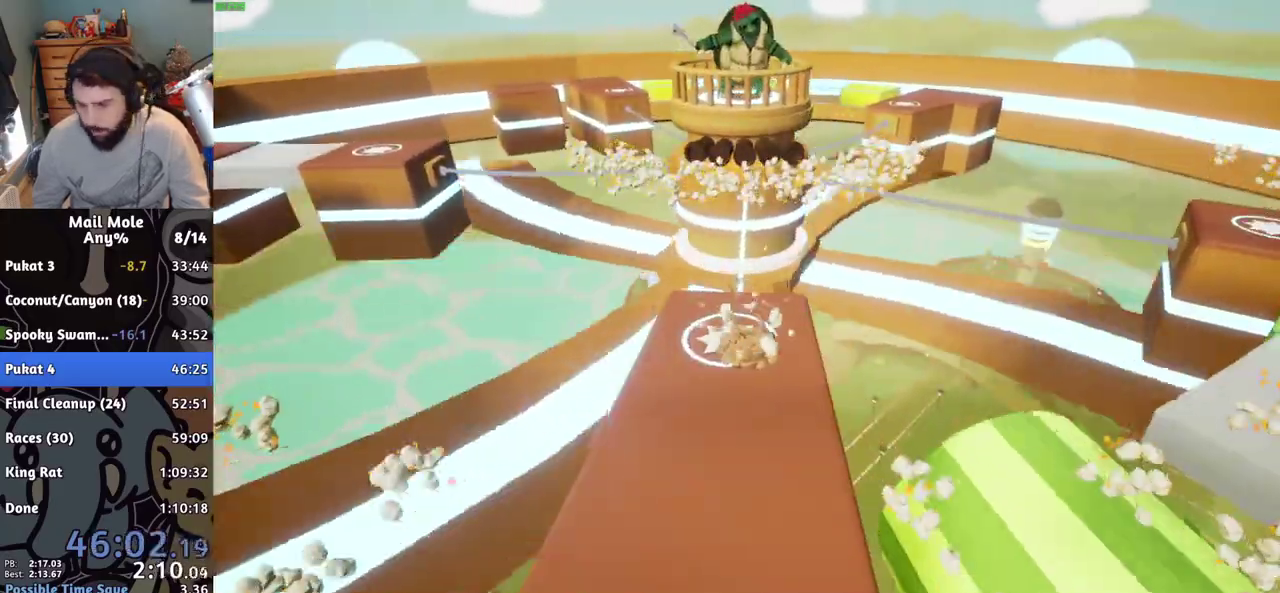
{"buttons": ["CROSS"], "left_stick": "center", "events": [[100, "CROSS", "up"], [200, "CROSS", "down"], [267, "CROSS", "up"], [351, "CROSS", "down"], [417, "CROSS", "up"], [501, "CROSS", "down"]]}
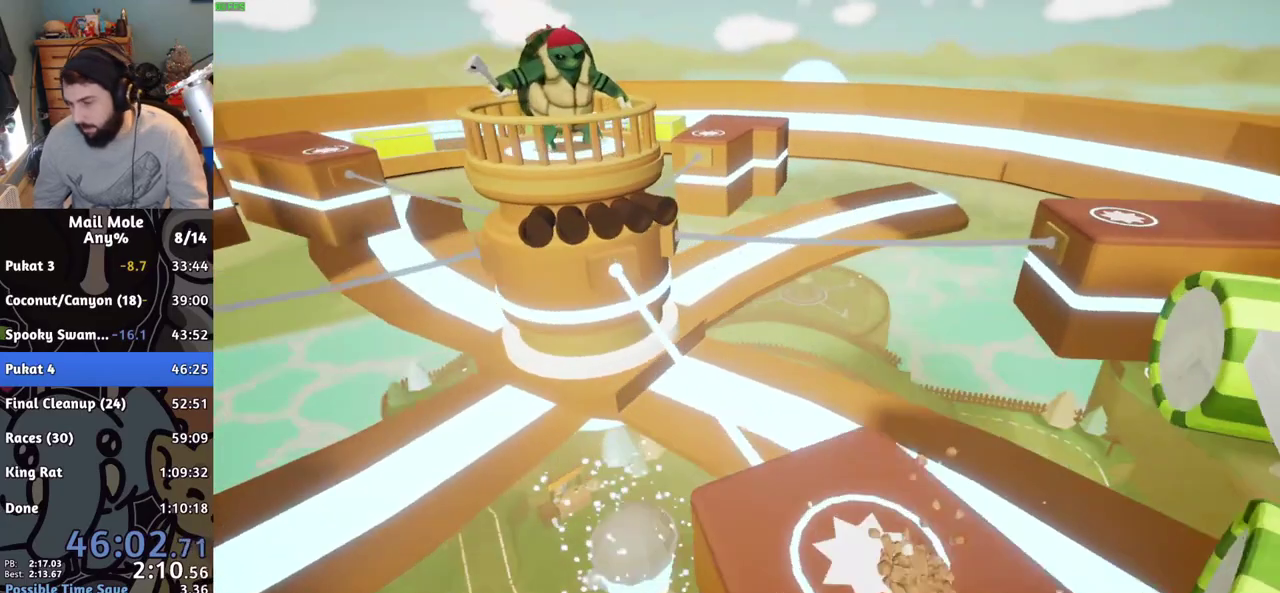
{"buttons": [], "left_stick": "center", "events": [[50, "CROSS", "up"], [133, "CROSS", "down"], [200, "CROSS", "up"], [267, "CROSS", "down"], [333, "CROSS", "up"], [417, "CROSS", "down"], [484, "CROSS", "up"]]}
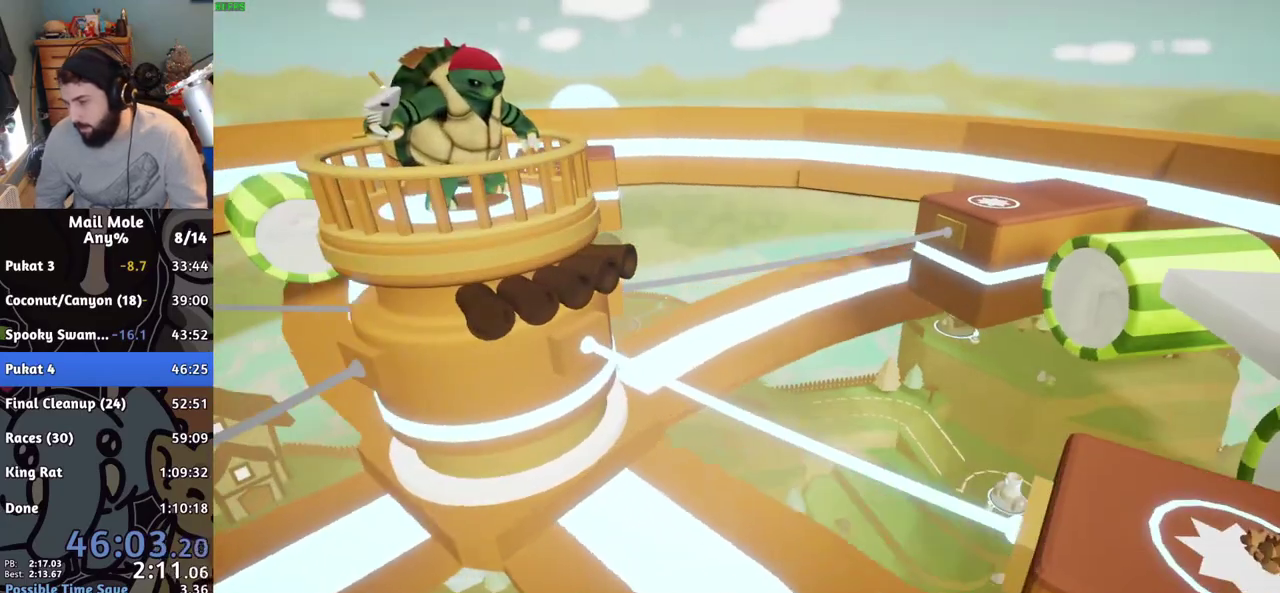
{"buttons": ["CROSS"], "left_stick": "center", "events": [[67, "CROSS", "down"], [117, "CROSS", "up"], [200, "CROSS", "down"], [251, "CROSS", "up"], [317, "CROSS", "down"], [384, "CROSS", "up"], [501, "CROSS", "down"]]}
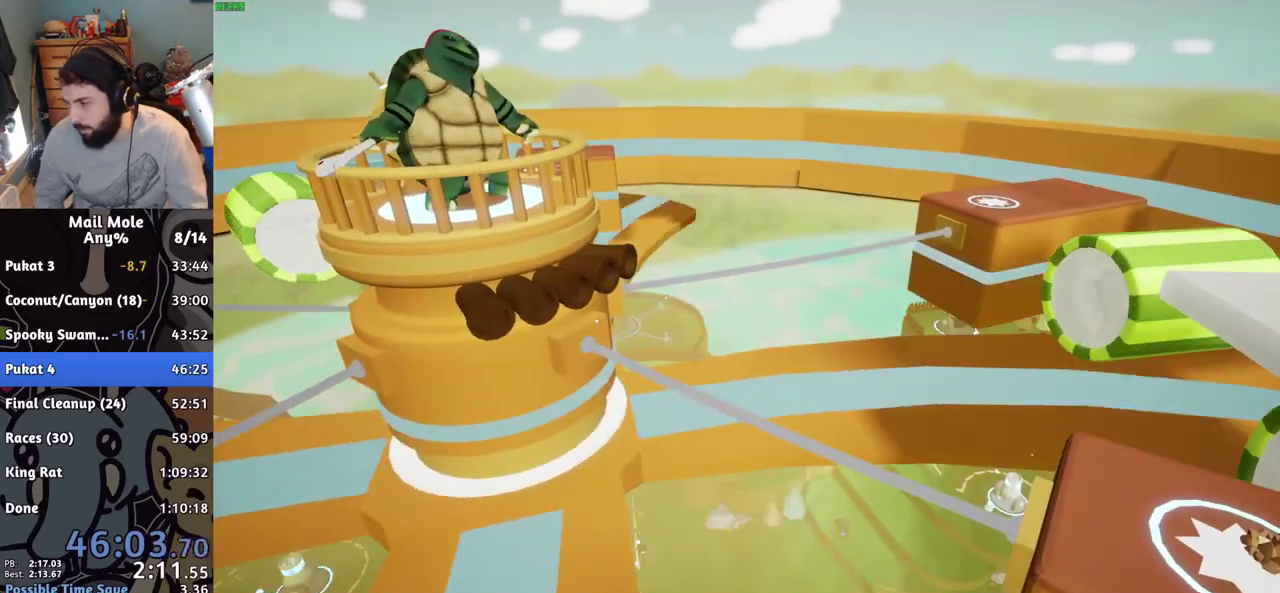
{"buttons": [], "left_stick": "center", "events": [[50, "CROSS", "up"], [267, "CROSS", "down"], [333, "CROSS", "up"], [400, "CROSS", "down"], [484, "CROSS", "up"]]}
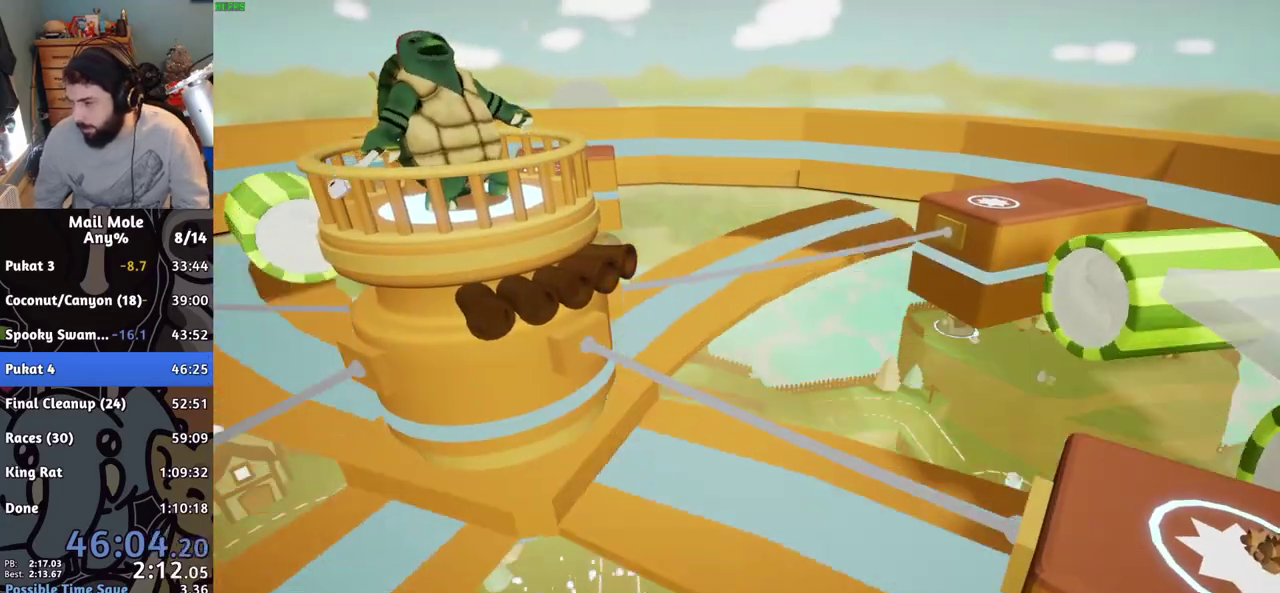
{"buttons": [], "left_stick": "center", "events": [[34, "CROSS", "down"], [117, "CROSS", "up"], [217, "CROSS", "down"], [301, "CROSS", "up"], [384, "CROSS", "down"], [484, "CROSS", "up"]]}